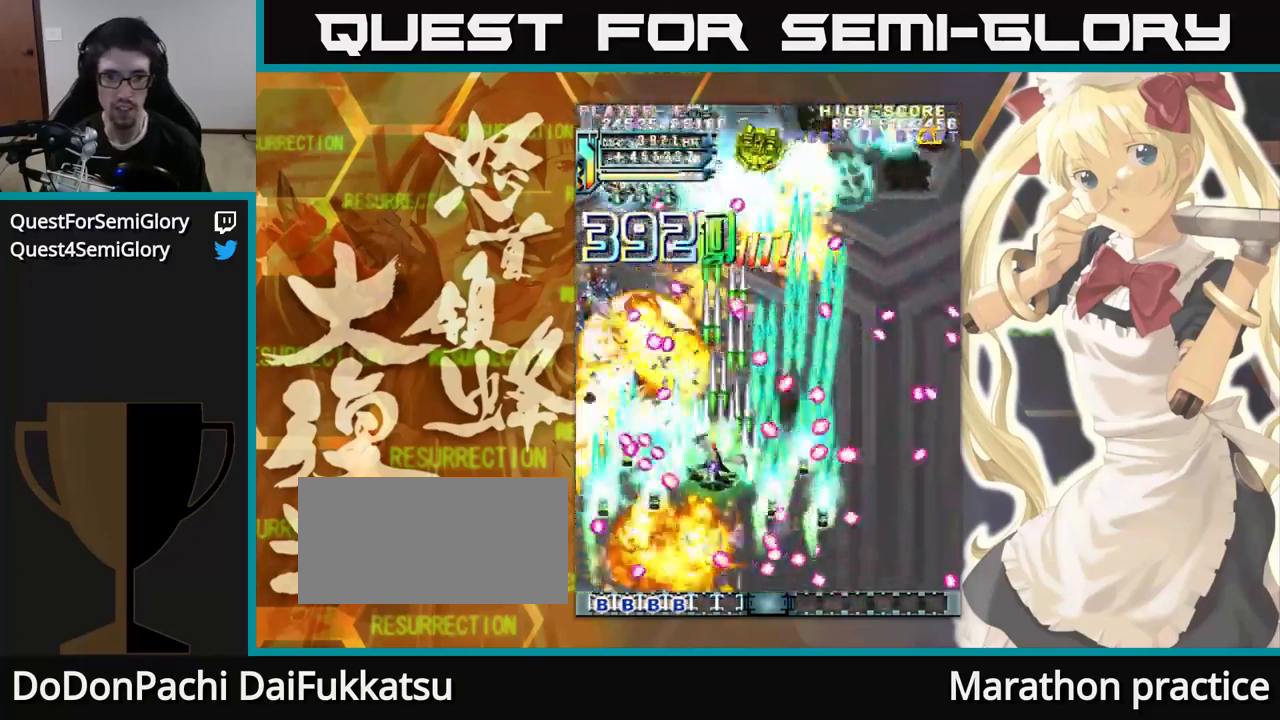
Gameplay with a controller (arcade stick); each line is a JSON object with the inputs held at the frame after it (dt_ms = milliseconds from this image to that frame). "events" lists button and stick changes between this image and that frame as [ms after this image, input, new state], when the widget could be followed in between. Not read: L3 R3.
{"dt_ms": 500, "buttons": [], "left_stick": "up", "events": []}
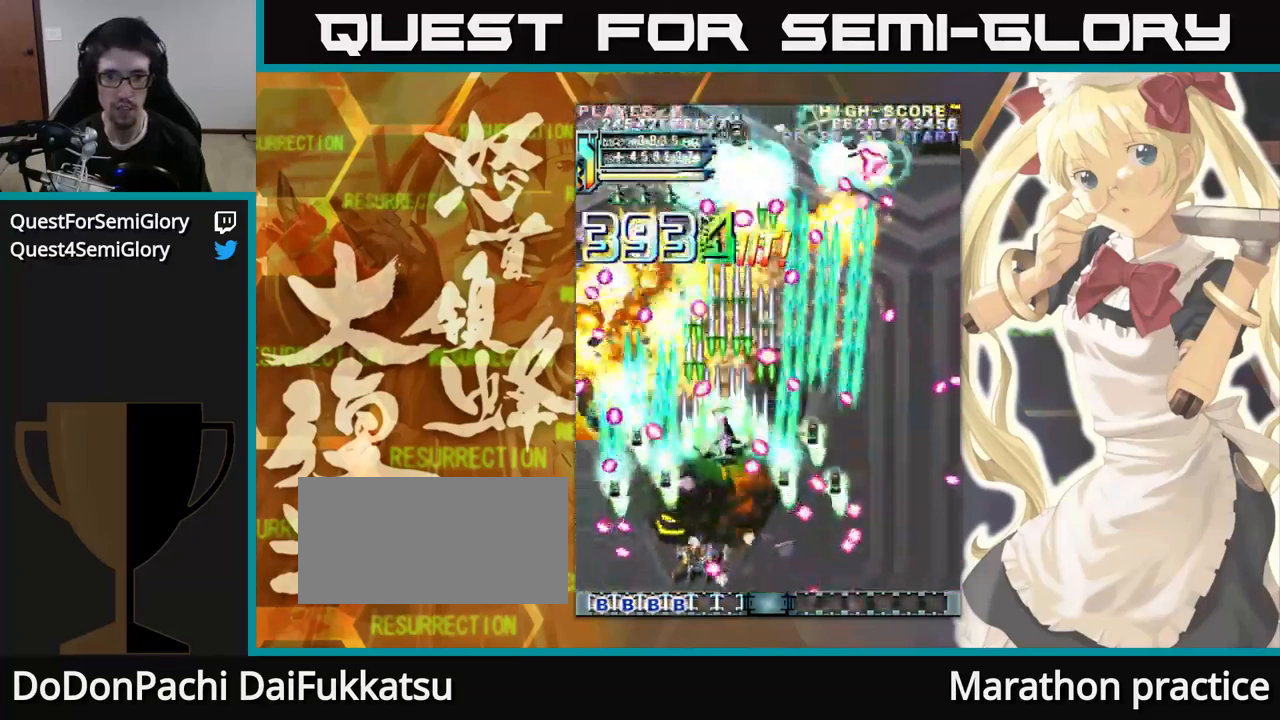
{"dt_ms": 500, "buttons": [], "left_stick": "up", "events": []}
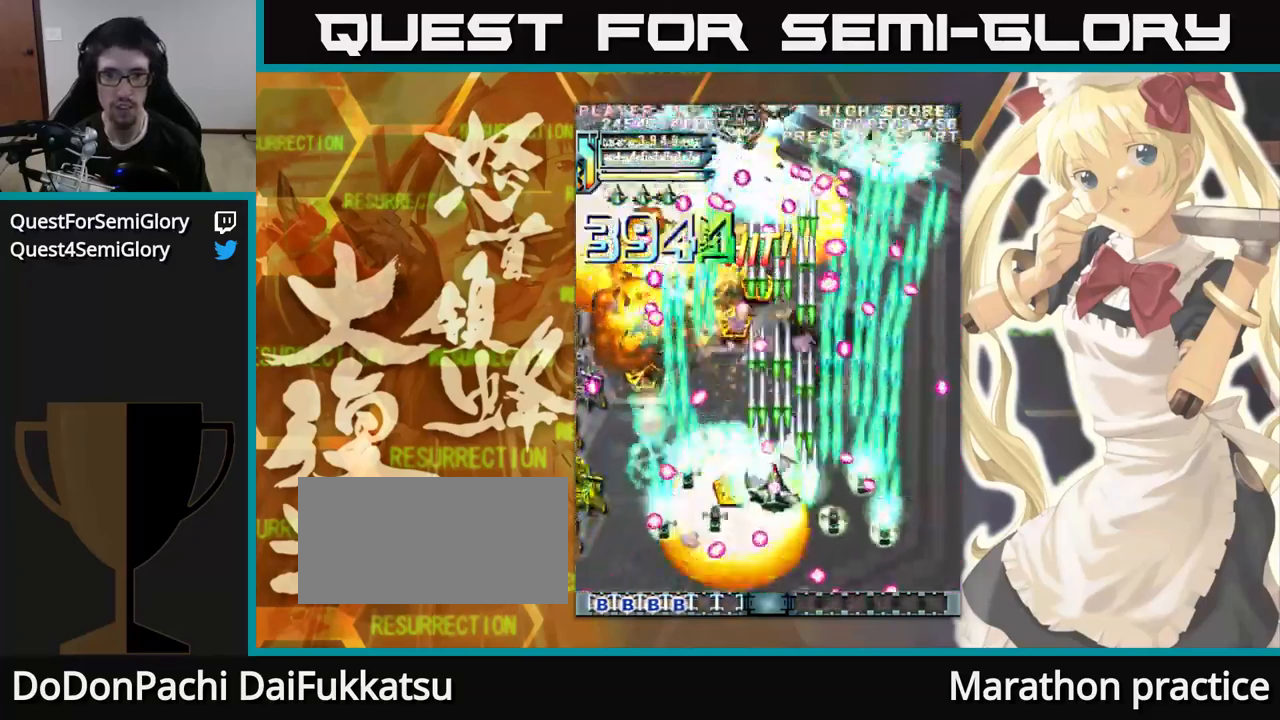
{"dt_ms": 500, "buttons": [], "left_stick": "up", "events": []}
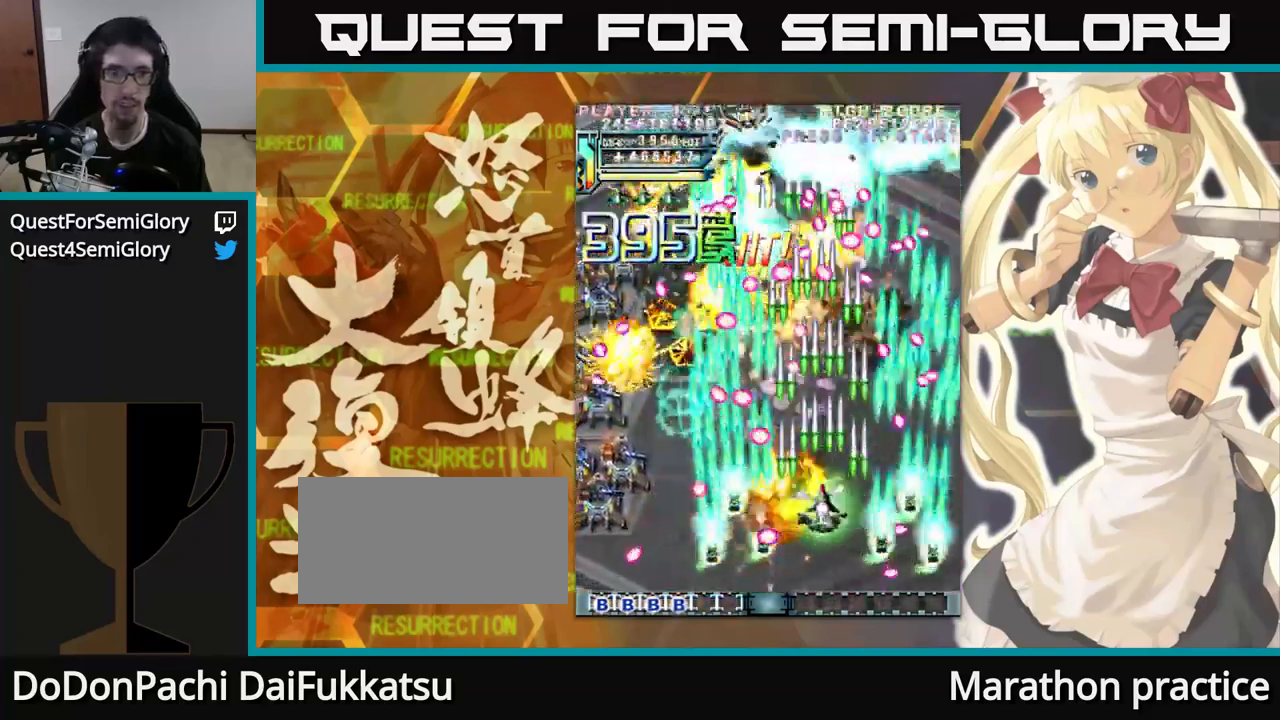
{"dt_ms": 500, "buttons": [], "left_stick": "up", "events": []}
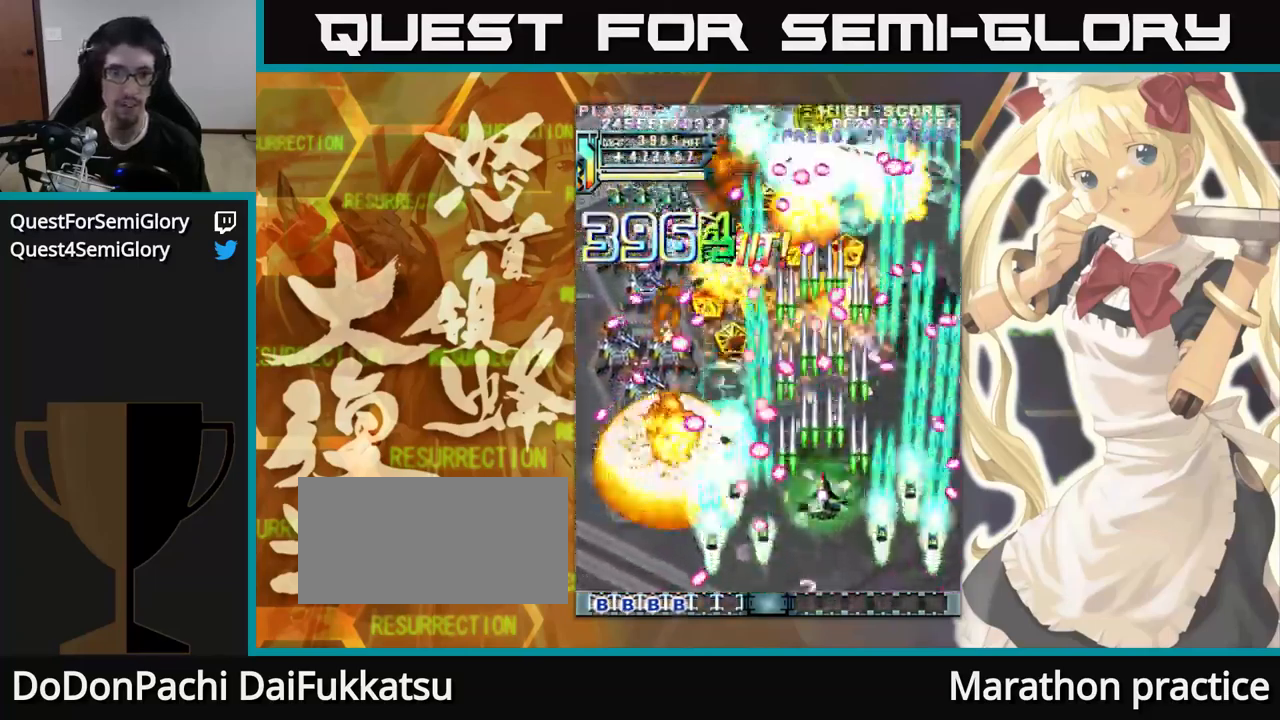
{"dt_ms": 500, "buttons": [], "left_stick": "up"}
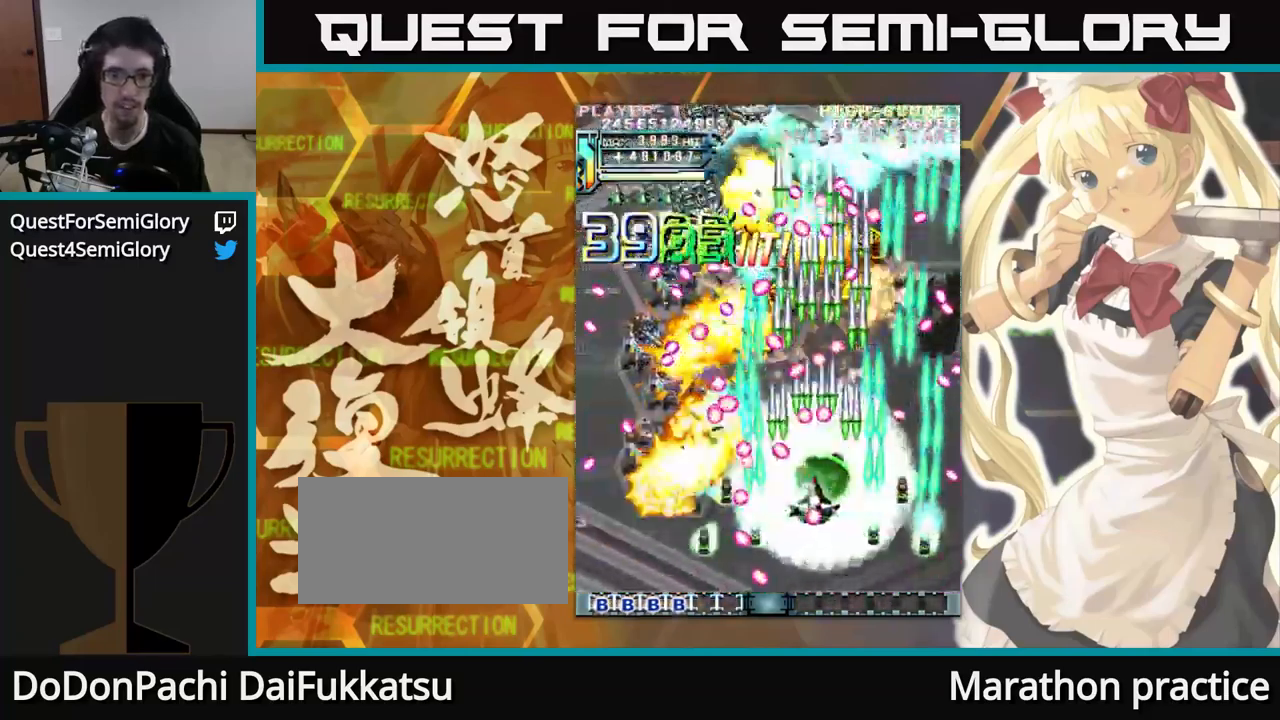
{"dt_ms": 500, "buttons": [], "left_stick": "up"}
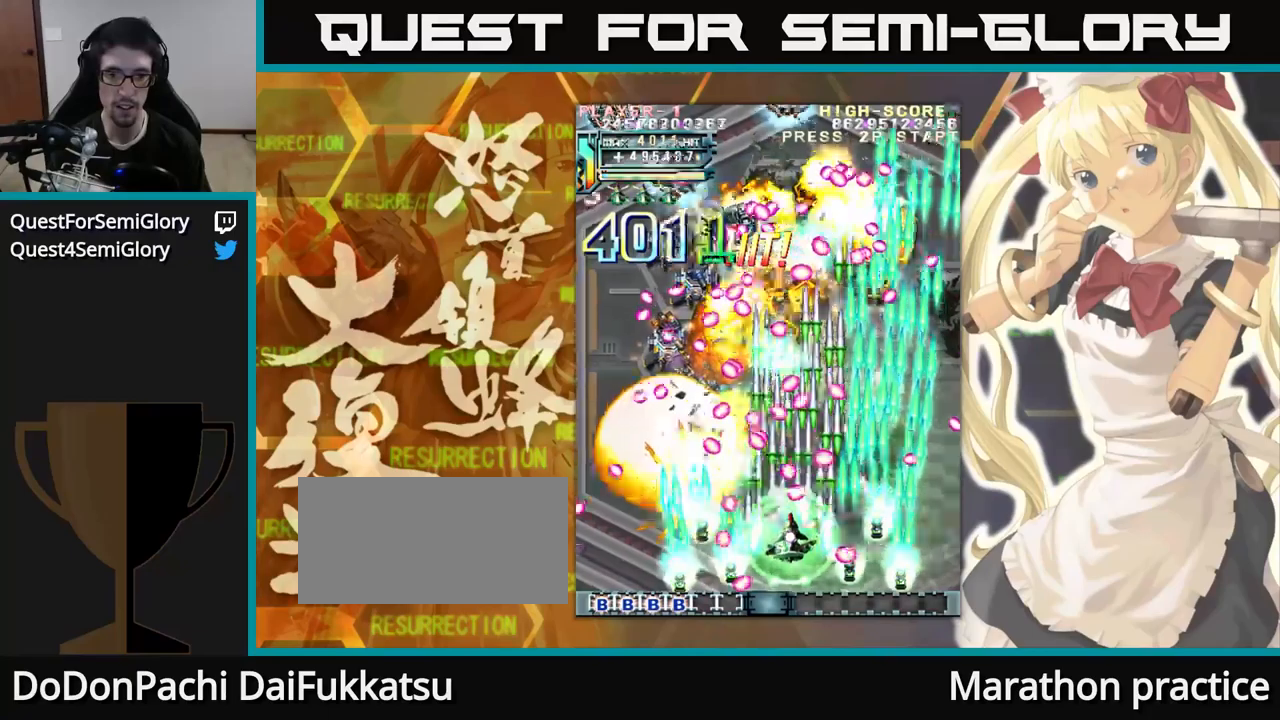
{"dt_ms": 500, "buttons": [], "left_stick": "up", "events": [[17, "left_stick", "up-left"], [150, "left_stick", "up"]]}
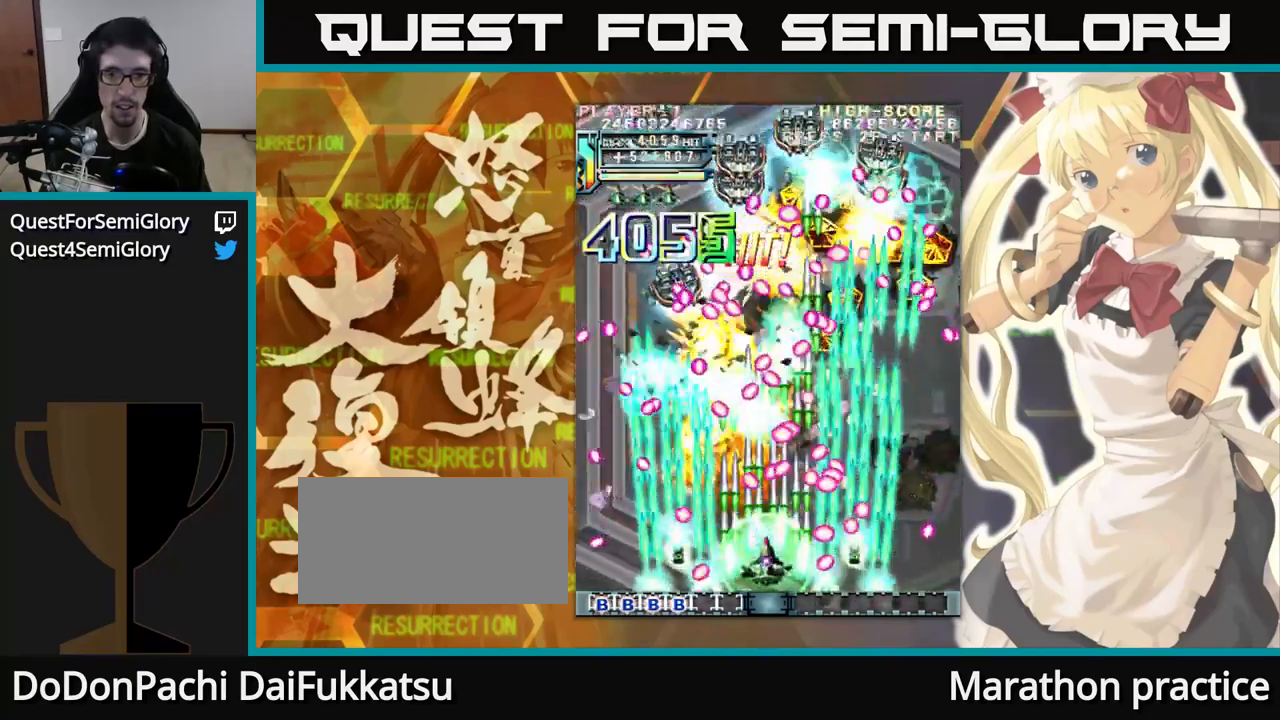
{"dt_ms": 500, "buttons": [], "left_stick": "up", "events": [[167, "left_stick", "up-left"], [267, "left_stick", "up"]]}
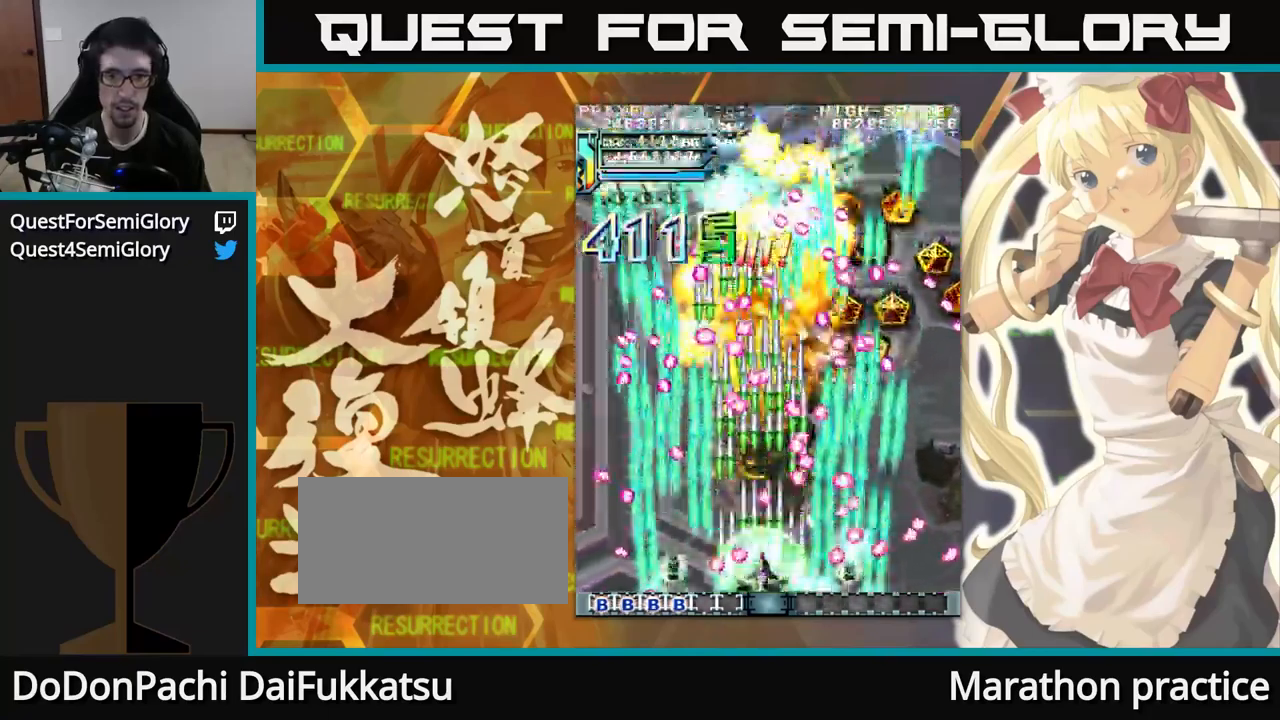
{"dt_ms": 500, "buttons": [], "left_stick": "up", "events": []}
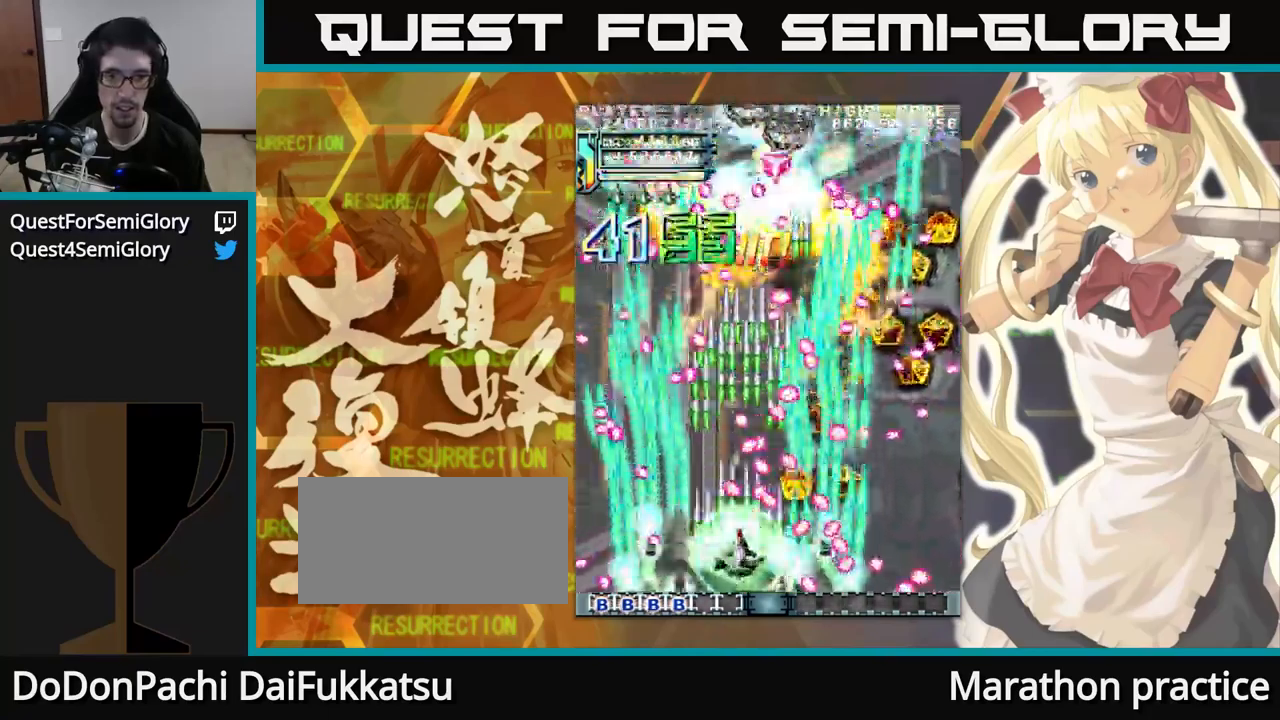
{"dt_ms": 500, "buttons": [], "left_stick": "up", "events": []}
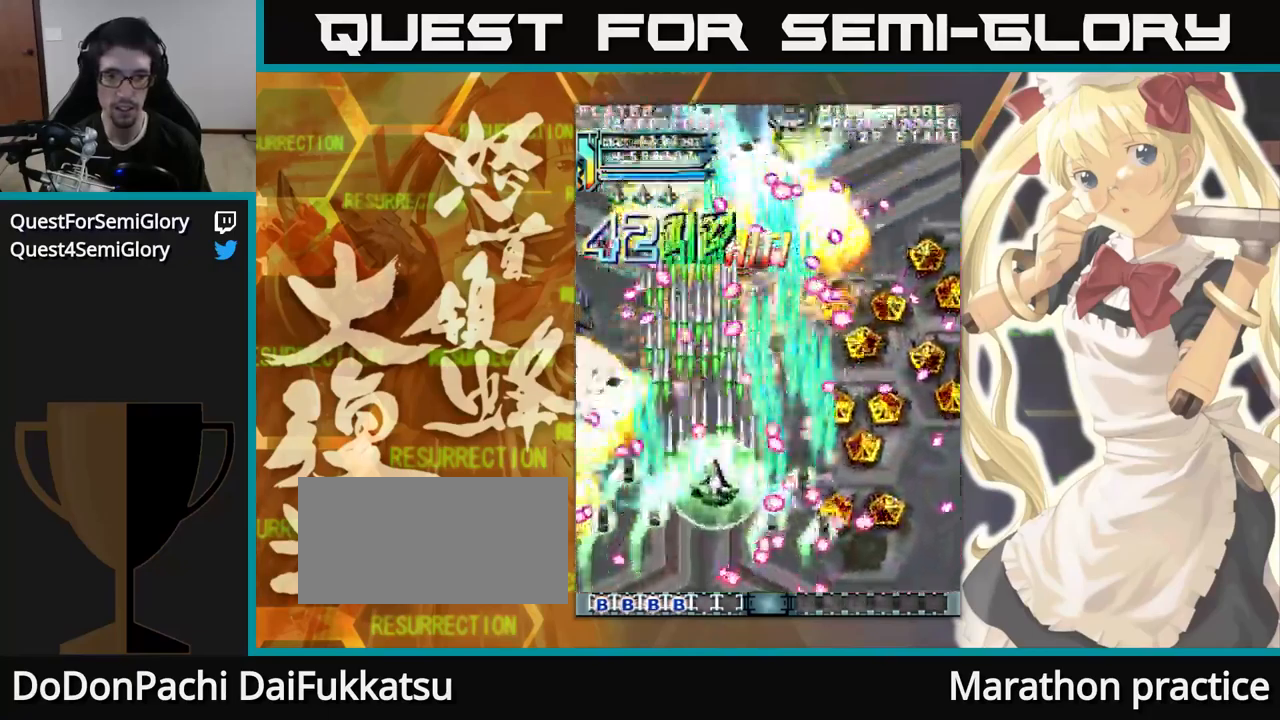
{"dt_ms": 500, "buttons": [], "left_stick": "up", "events": []}
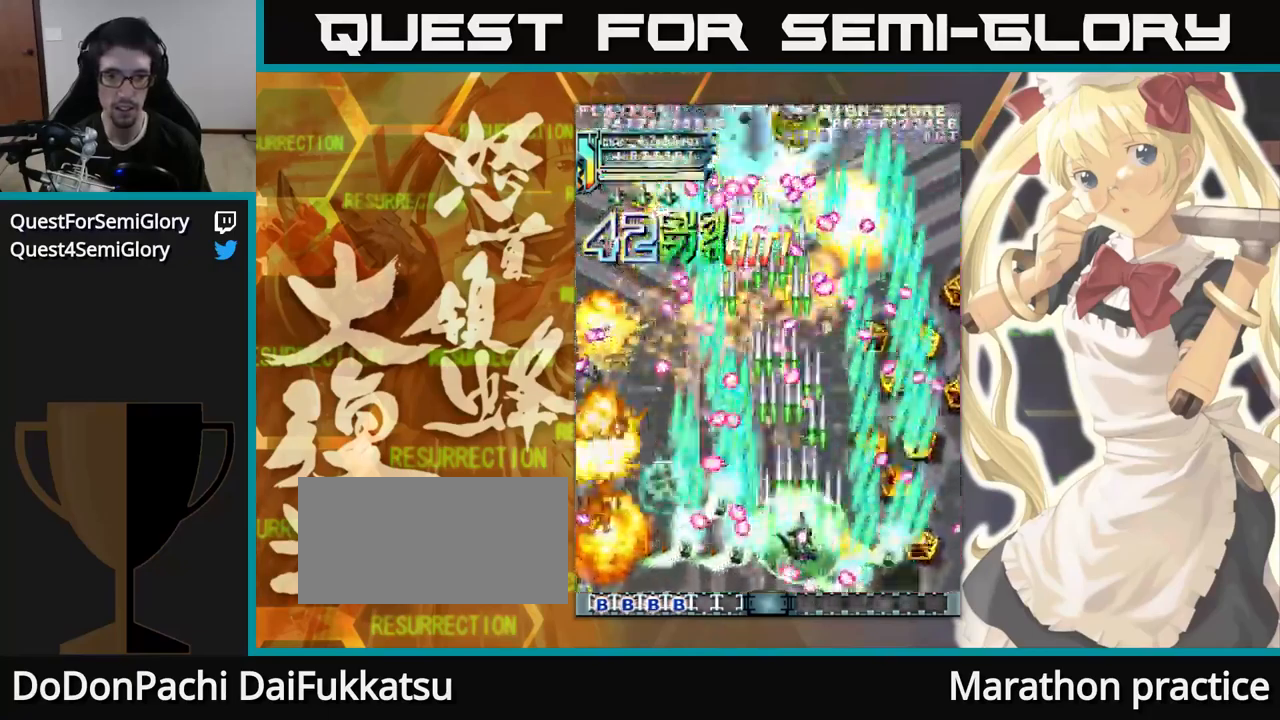
{"dt_ms": 1000, "buttons": [], "left_stick": "up"}
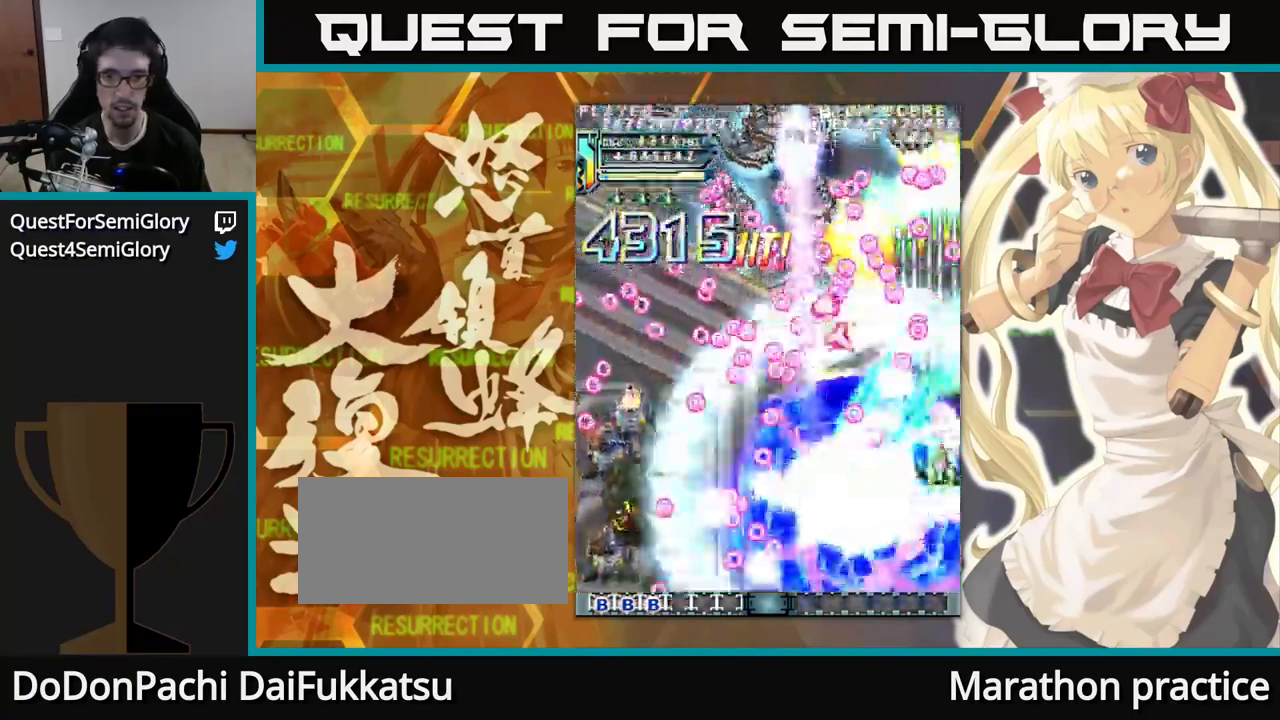
{"dt_ms": 1000, "buttons": [], "left_stick": "up-left"}
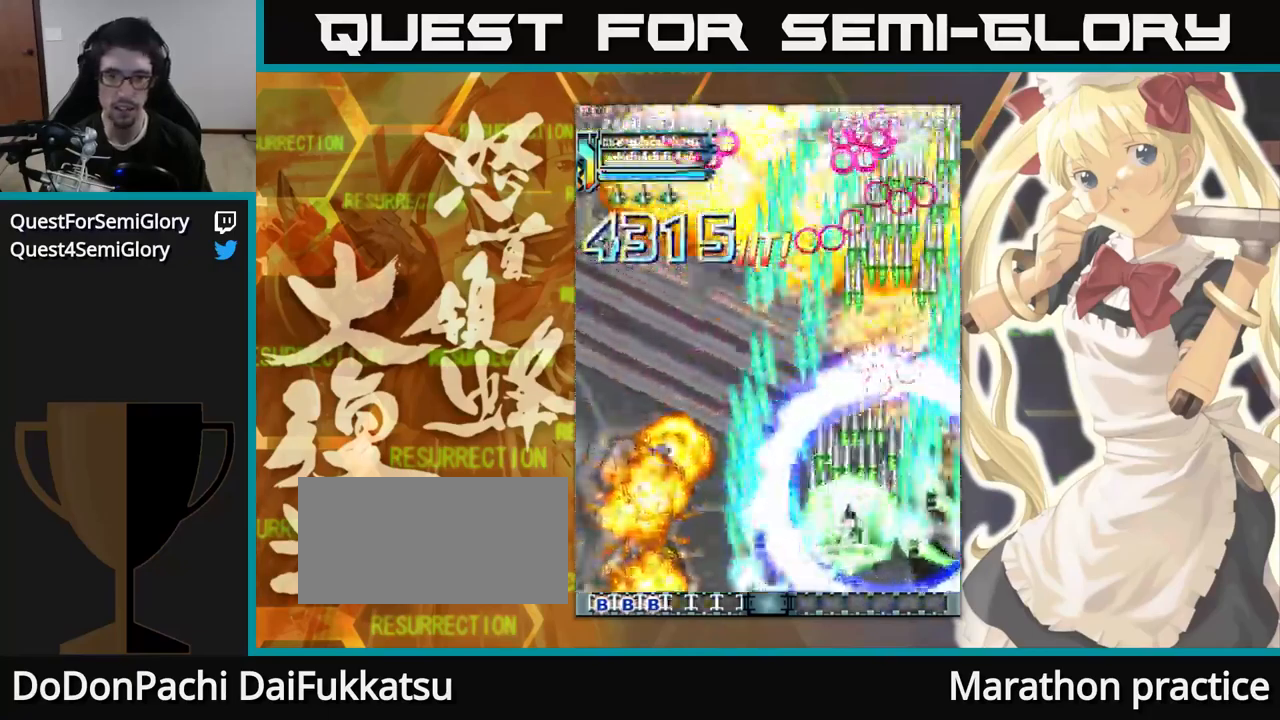
{"dt_ms": 484, "buttons": [], "left_stick": "up-left", "events": []}
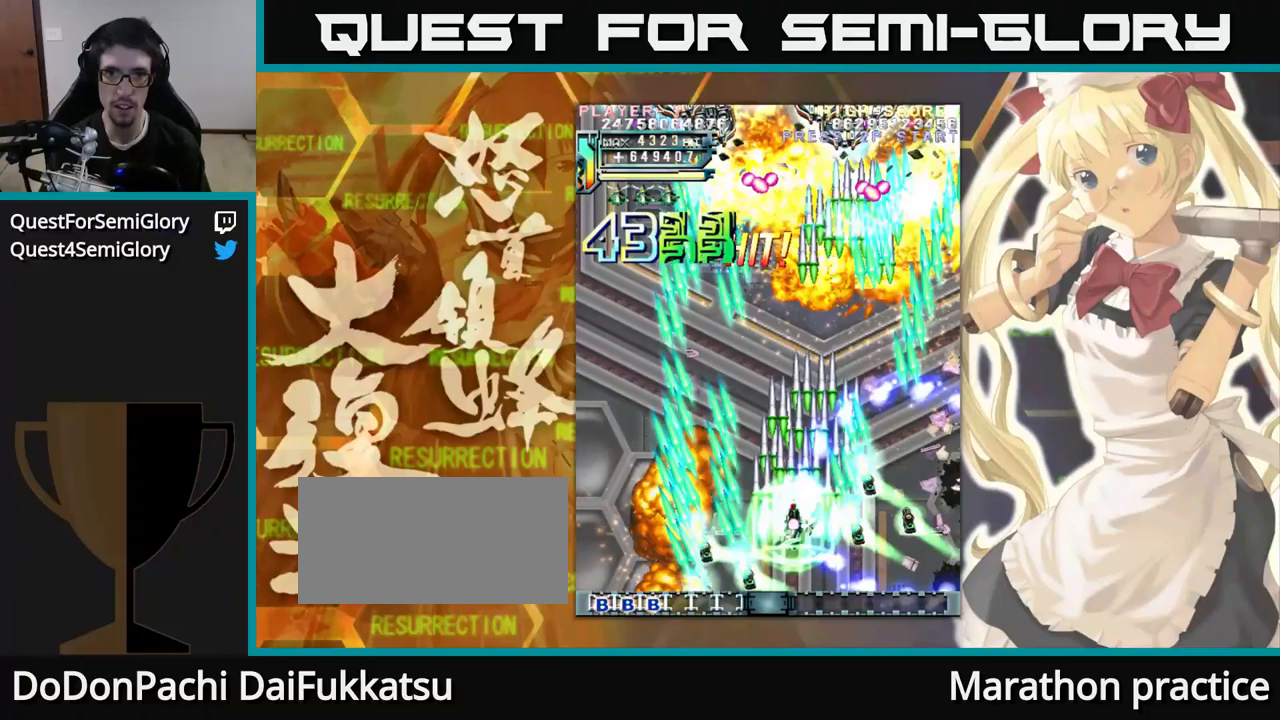
{"dt_ms": 500, "buttons": [], "left_stick": "up", "events": [[350, "left_stick", "up"]]}
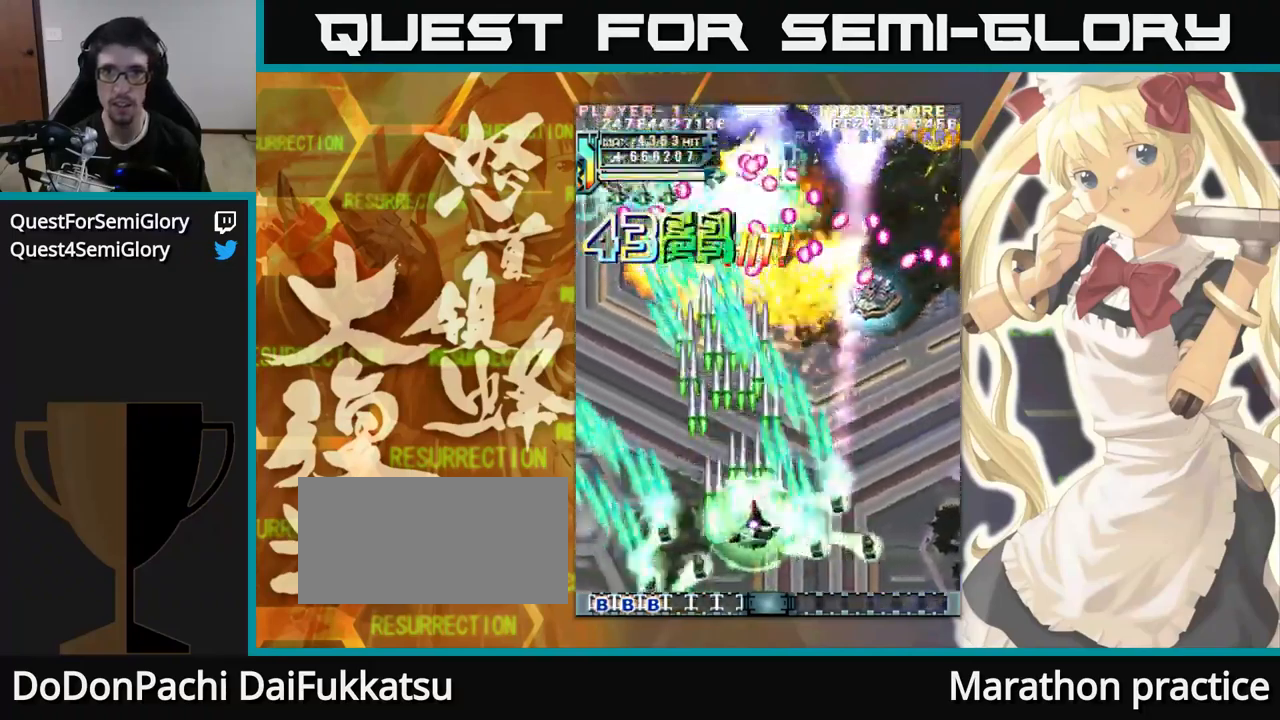
{"dt_ms": 500, "buttons": [], "left_stick": "up-left", "events": [[400, "left_stick", "up-left"]]}
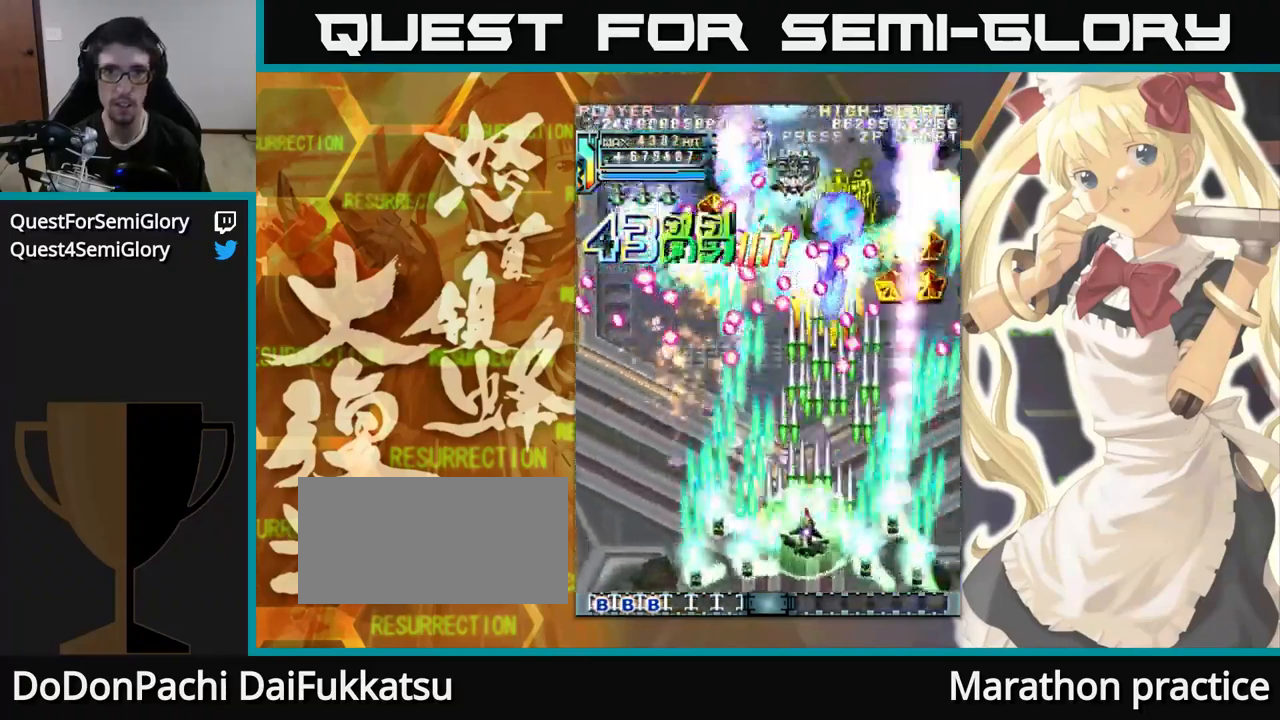
{"dt_ms": 500, "buttons": [], "left_stick": "up", "events": [[100, "left_stick", "up"]]}
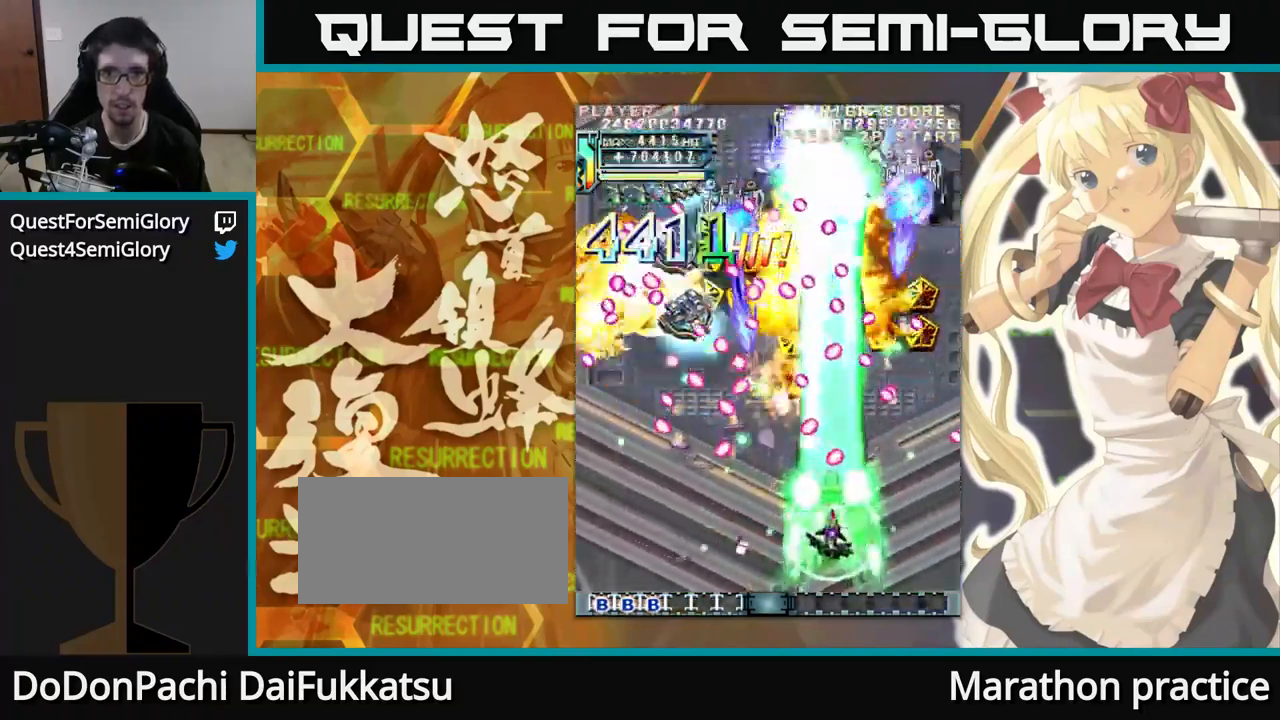
{"dt_ms": 500, "buttons": [], "left_stick": "up", "events": [[33, "left_stick", "up-left"], [367, "left_stick", "up"]]}
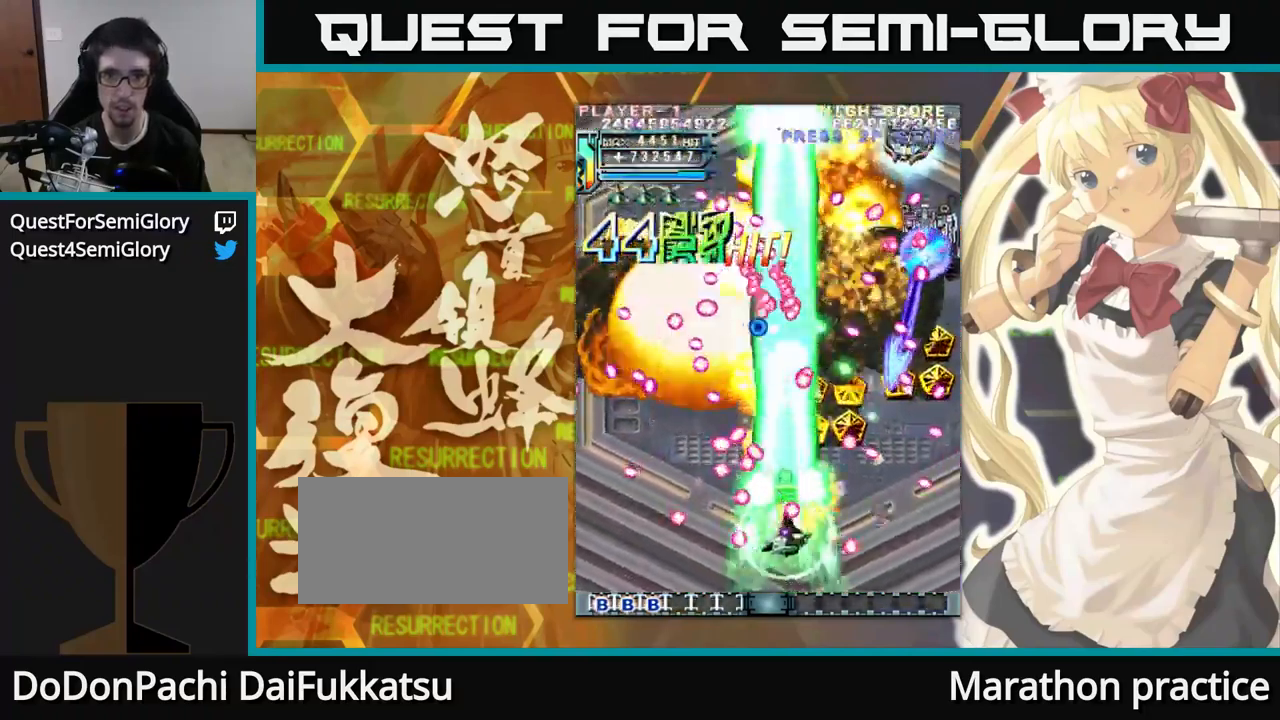
{"dt_ms": 500, "buttons": [], "left_stick": "up-left"}
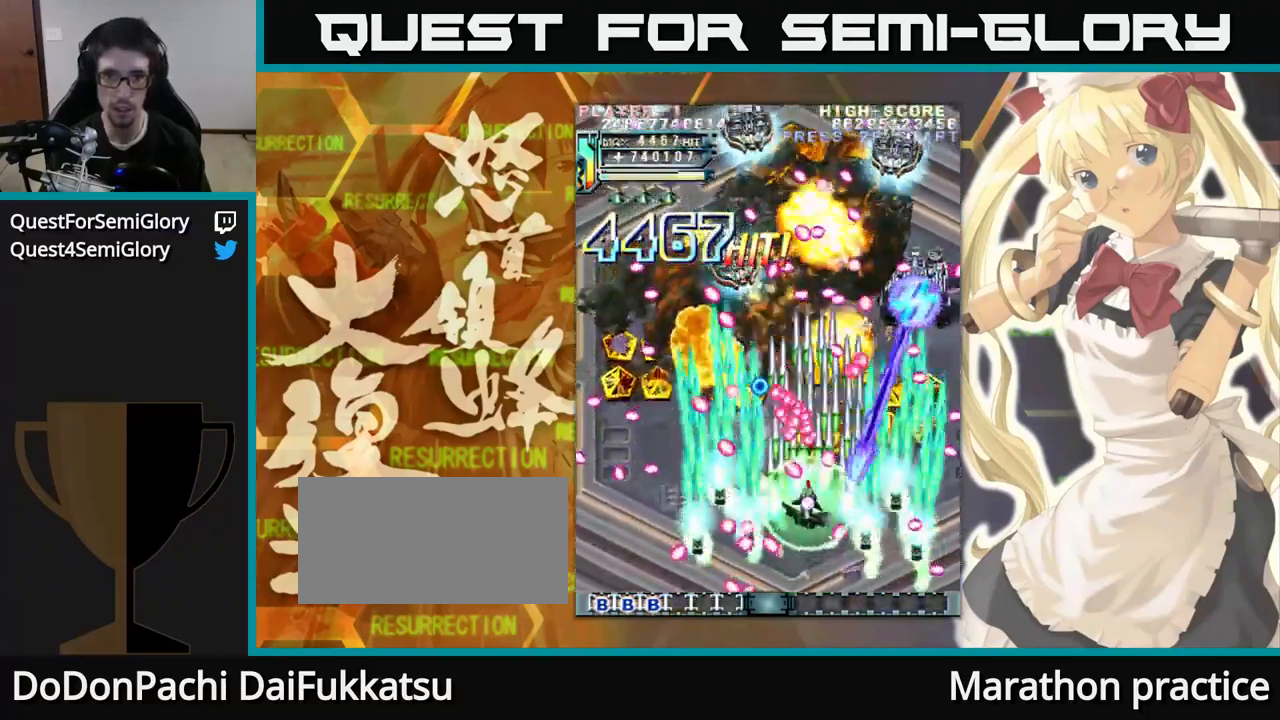
{"dt_ms": 500, "buttons": [], "left_stick": "up-left", "events": []}
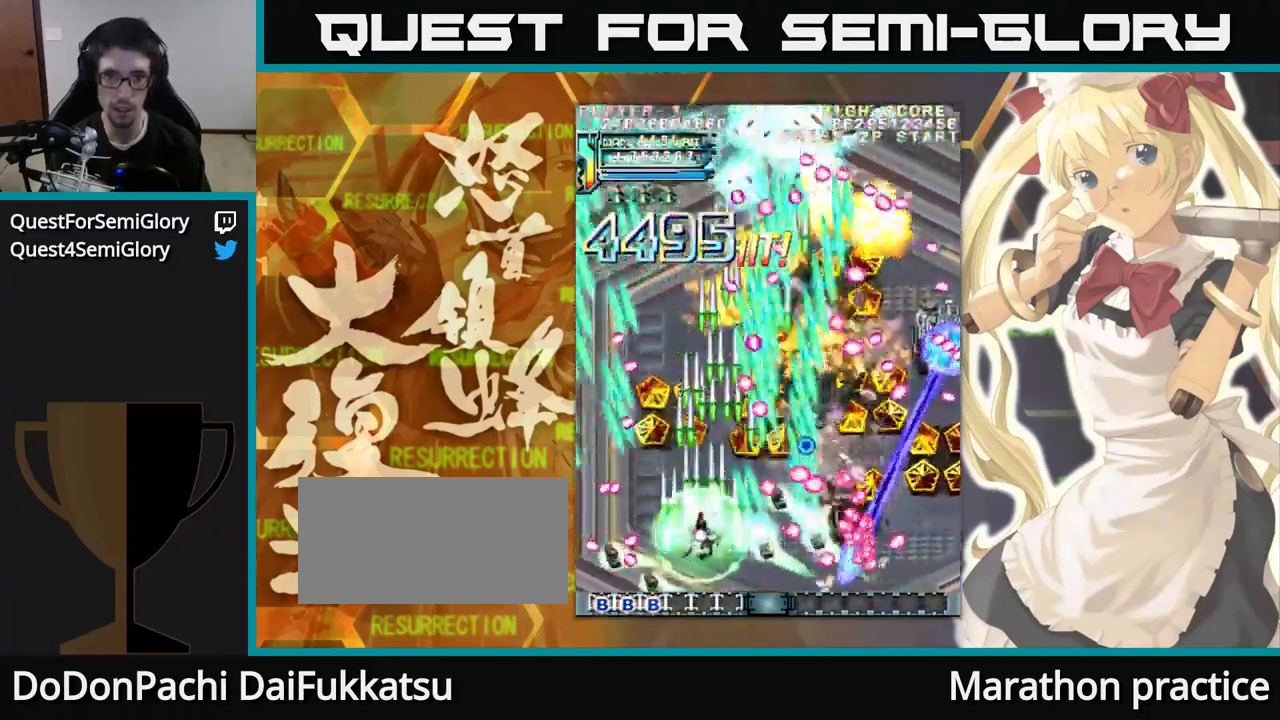
{"dt_ms": 500, "buttons": [], "left_stick": "up", "events": [[67, "left_stick", "up"]]}
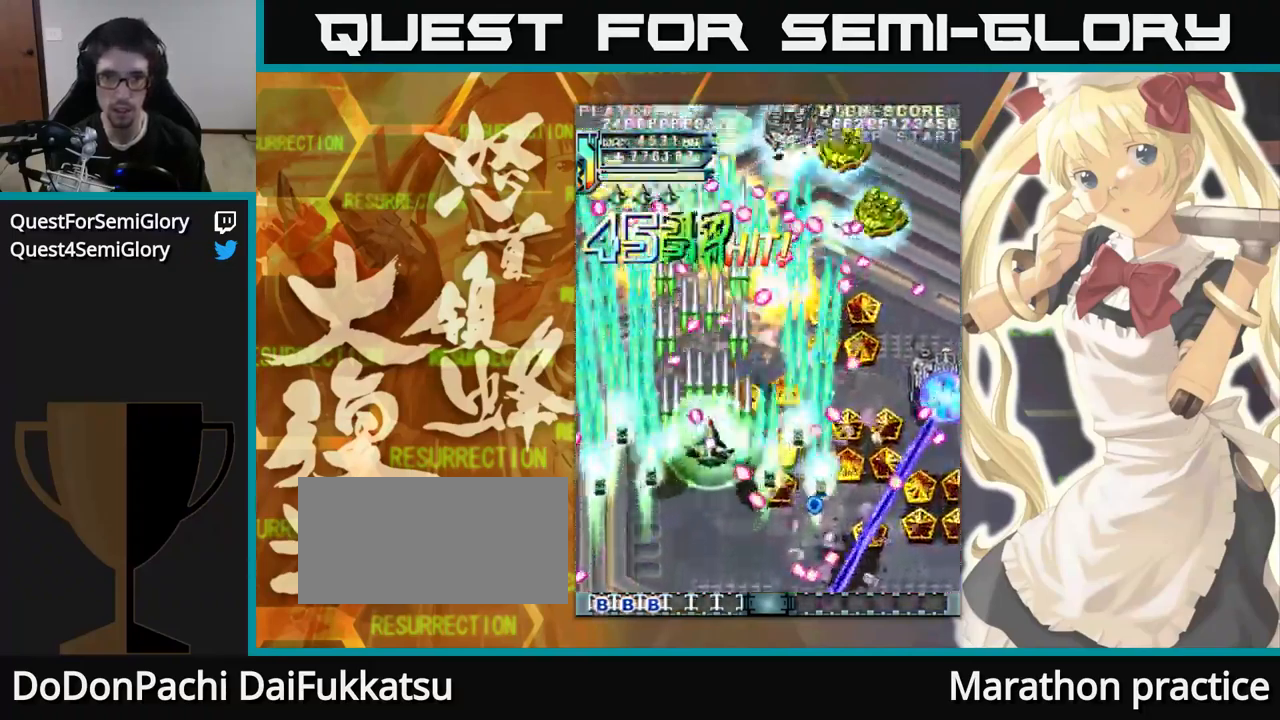
{"dt_ms": 500, "buttons": [], "left_stick": "up", "events": []}
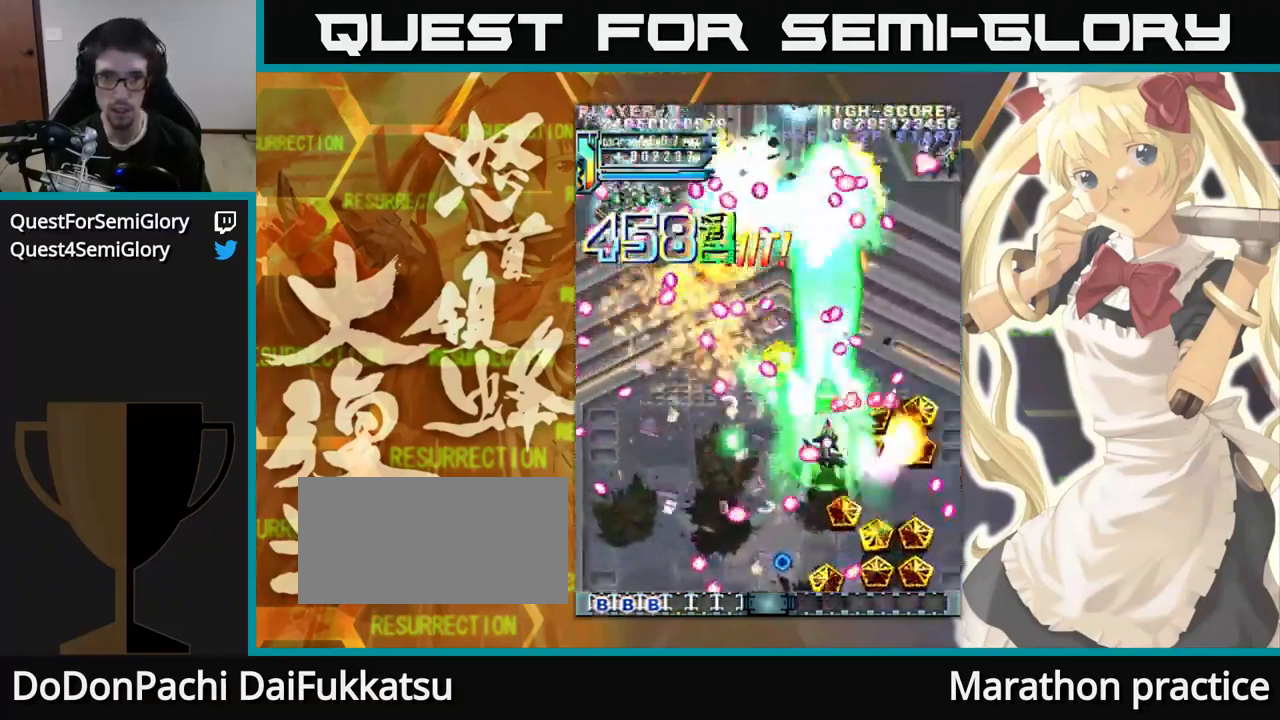
{"dt_ms": 500, "buttons": [], "left_stick": "up", "events": []}
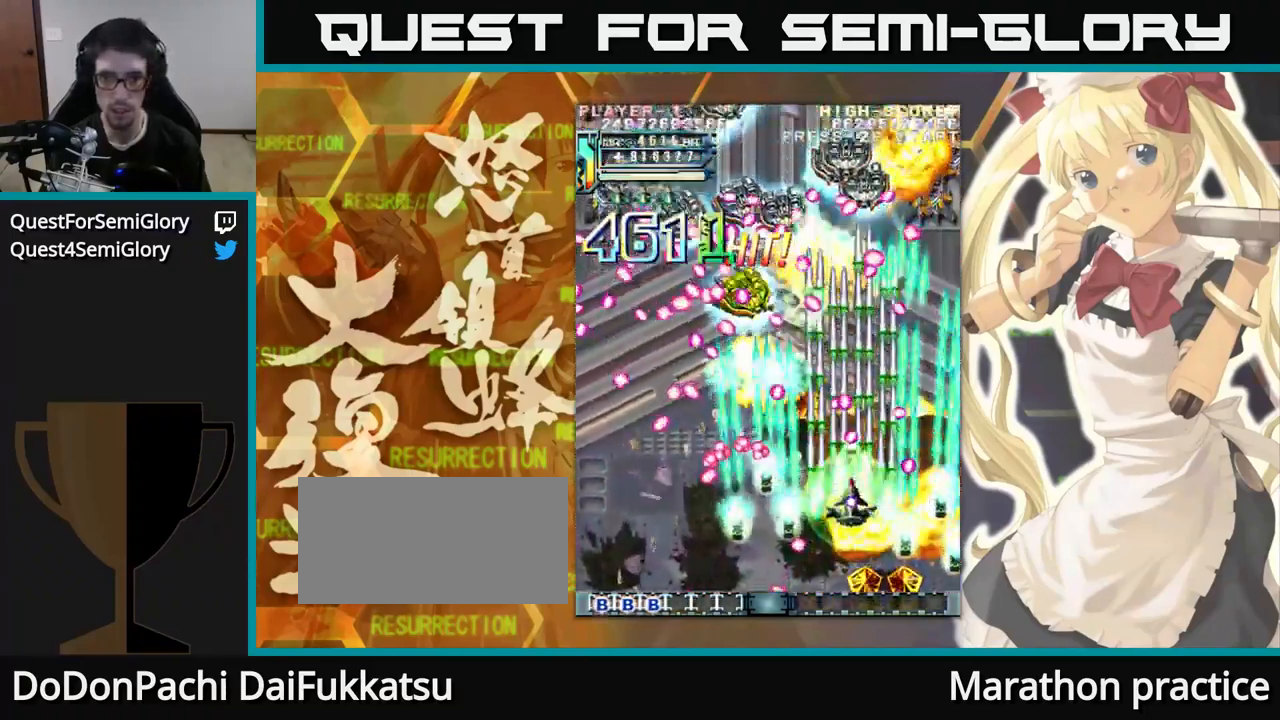
{"dt_ms": 500, "buttons": [], "left_stick": "up-left", "events": [[283, "left_stick", "up-left"]]}
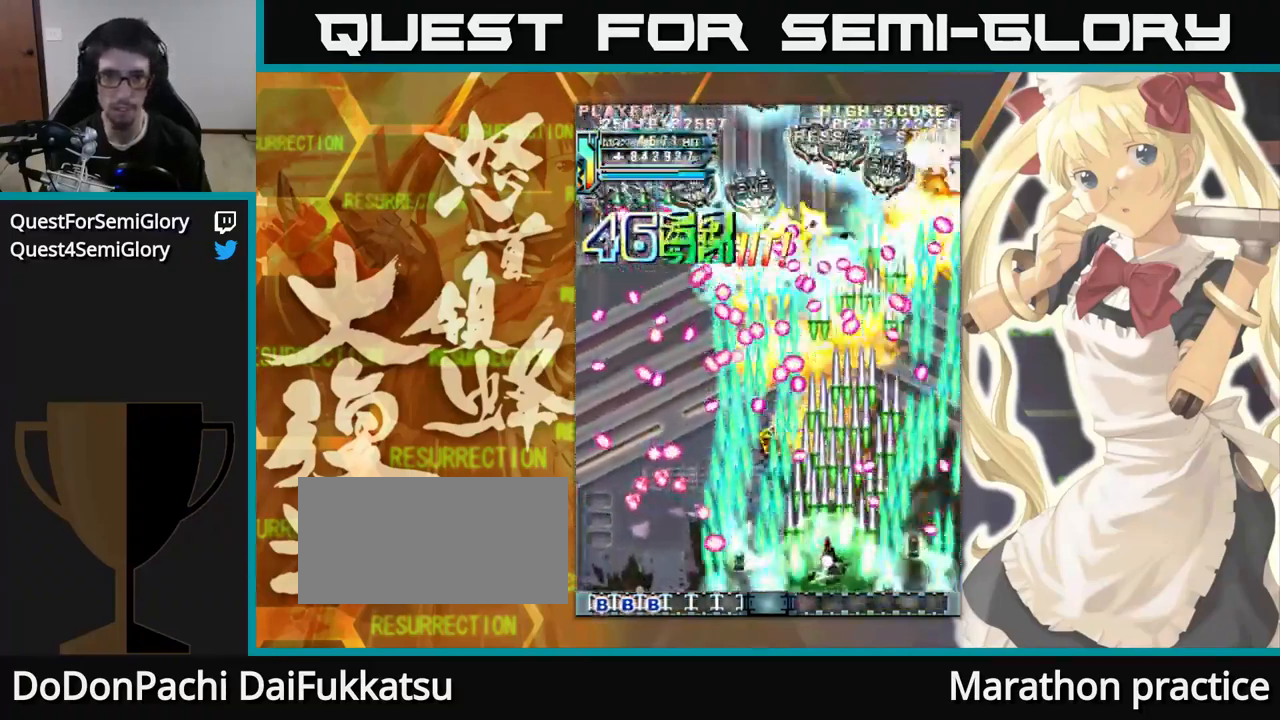
{"dt_ms": 516, "buttons": [], "left_stick": "up", "events": [[149, "left_stick", "up"]]}
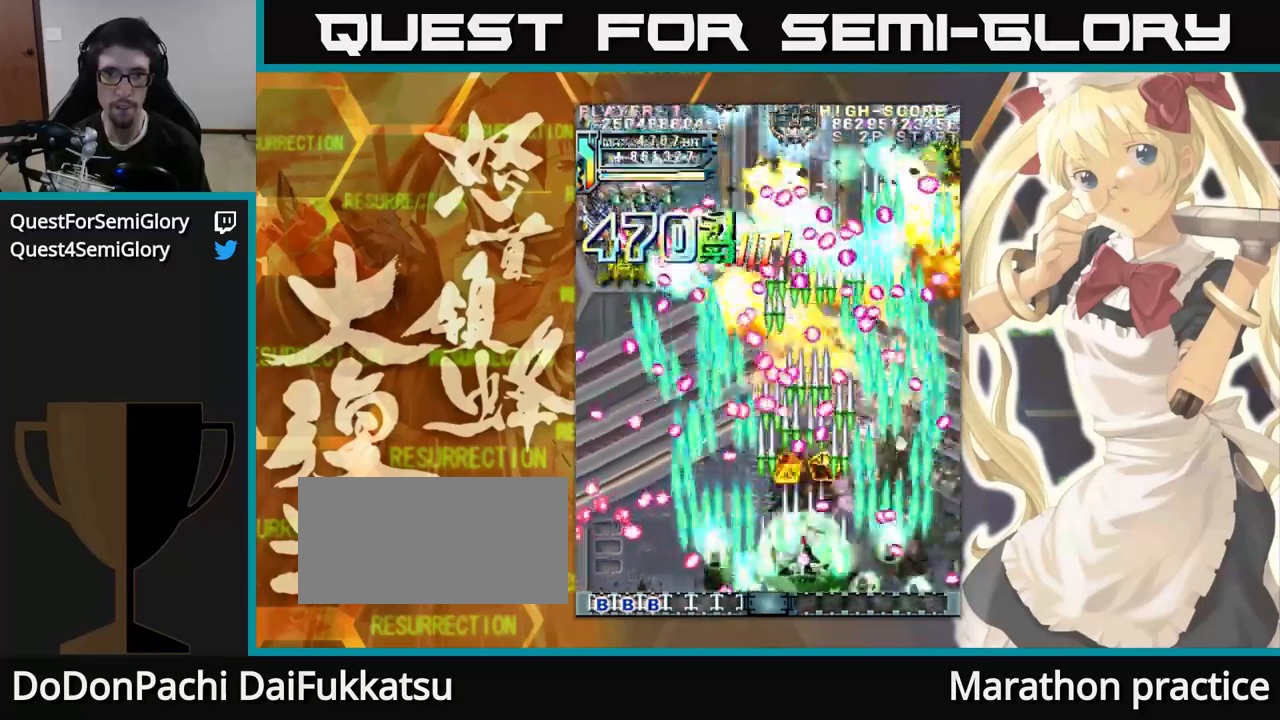
{"dt_ms": 500, "buttons": [], "left_stick": "up"}
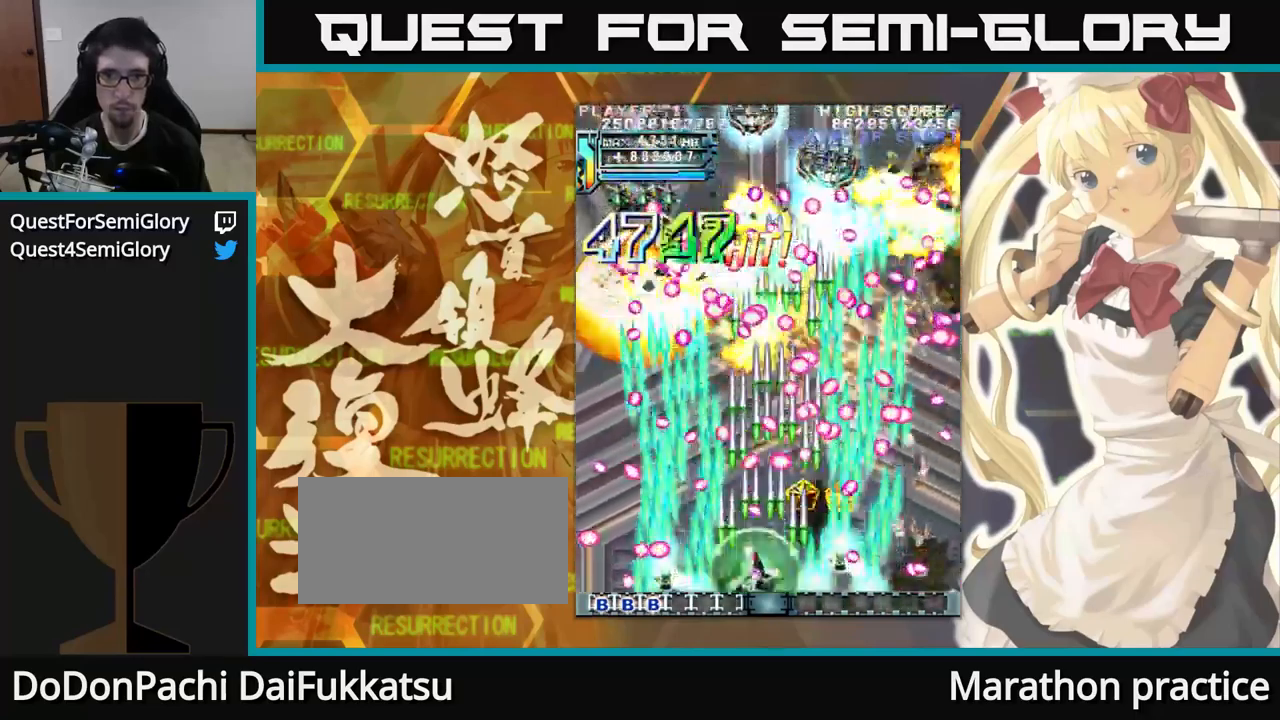
{"dt_ms": 1000, "buttons": [], "left_stick": "up"}
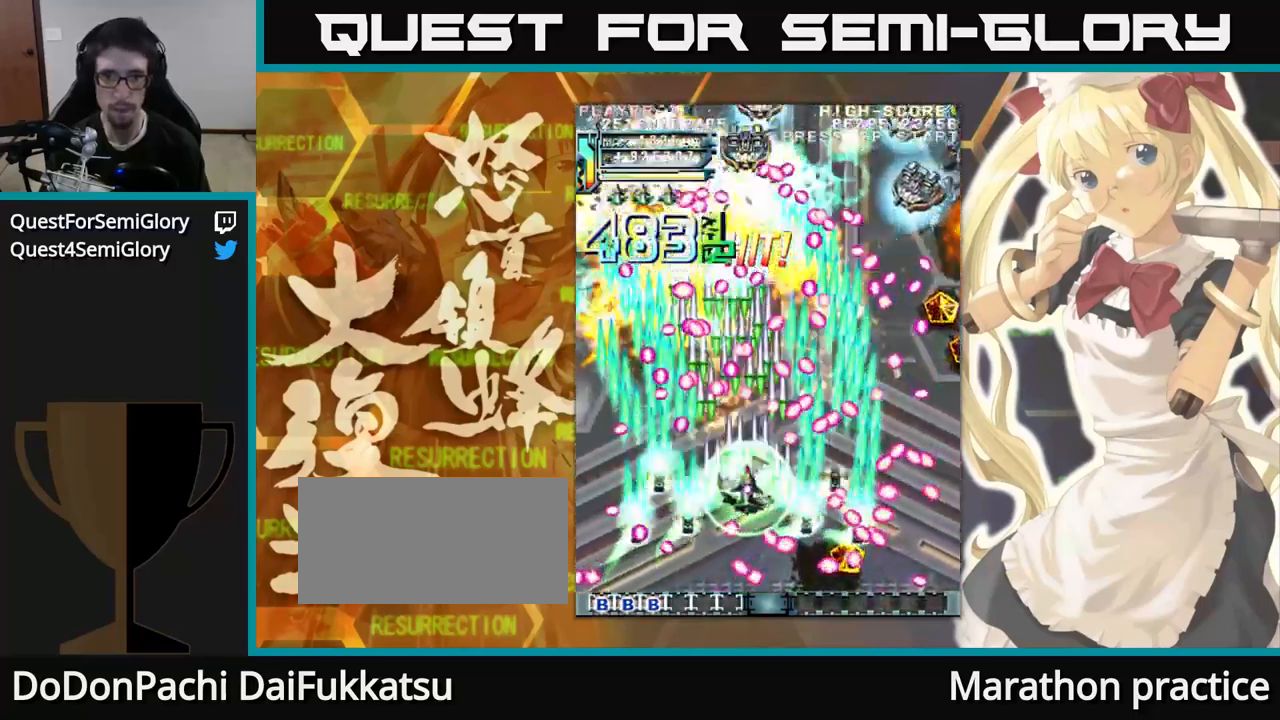
{"dt_ms": 500, "buttons": [], "left_stick": "up", "events": []}
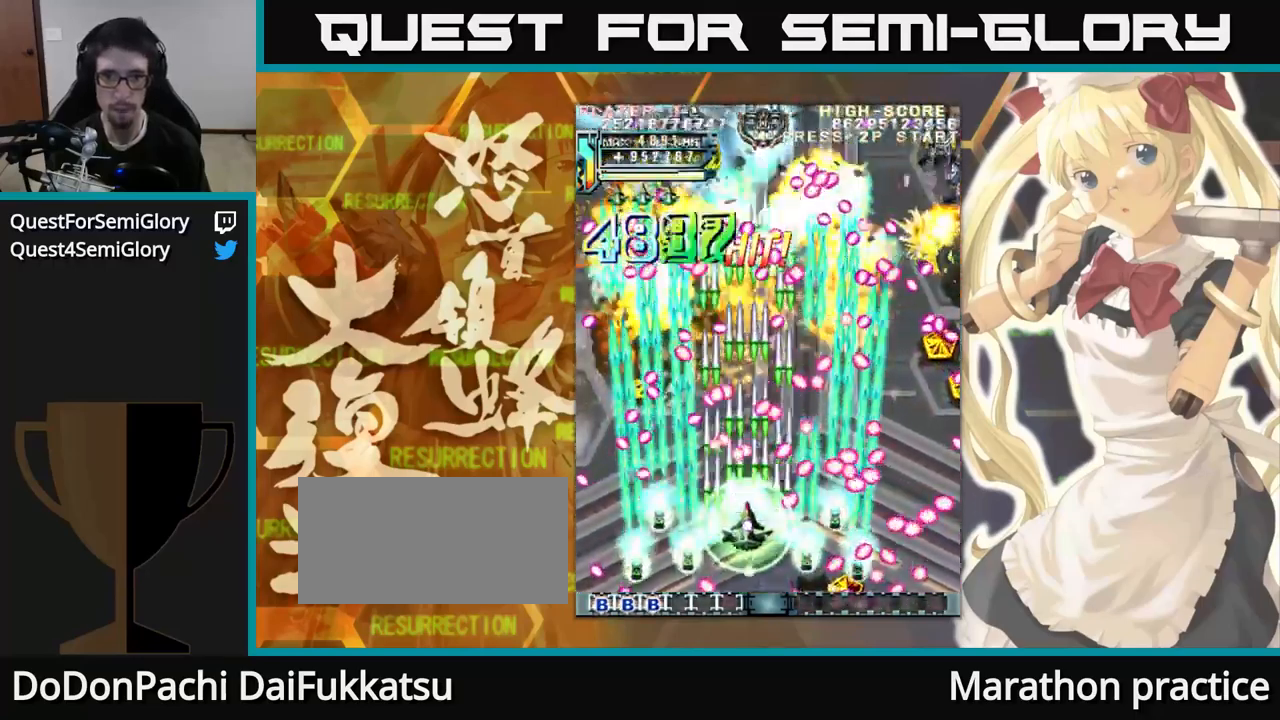
{"dt_ms": 500, "buttons": [], "left_stick": "up", "events": []}
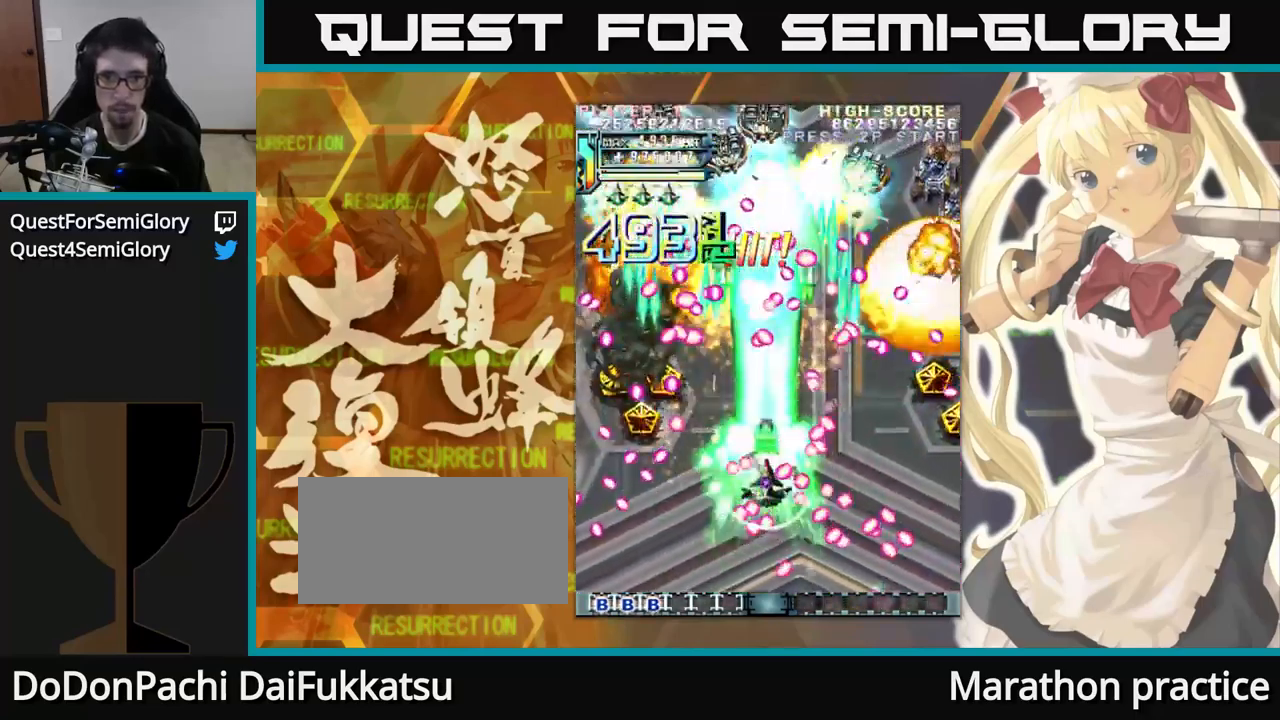
{"dt_ms": 500, "buttons": [], "left_stick": "up", "events": []}